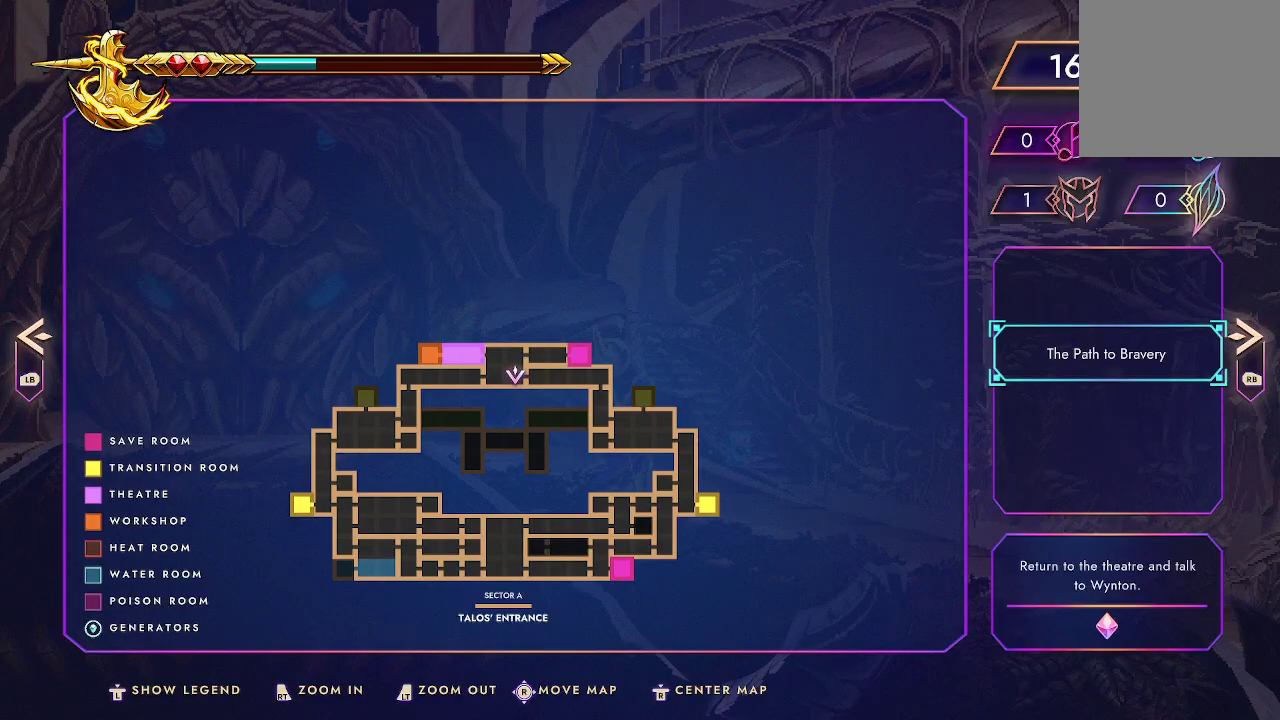
Gameplay with a controller (Xbox layout); each line is a JSON object with the inputs held at the frame after it. "events" lists button and stick changes between this image and that frame as [ms after this image, input, new state], when the widget could be followed in between.
{"buttons": [], "left_stick": "left", "right_stick": "center", "events": [[467, "B", "down"], [467, "left_stick", "left"], [500, "B", "up"]]}
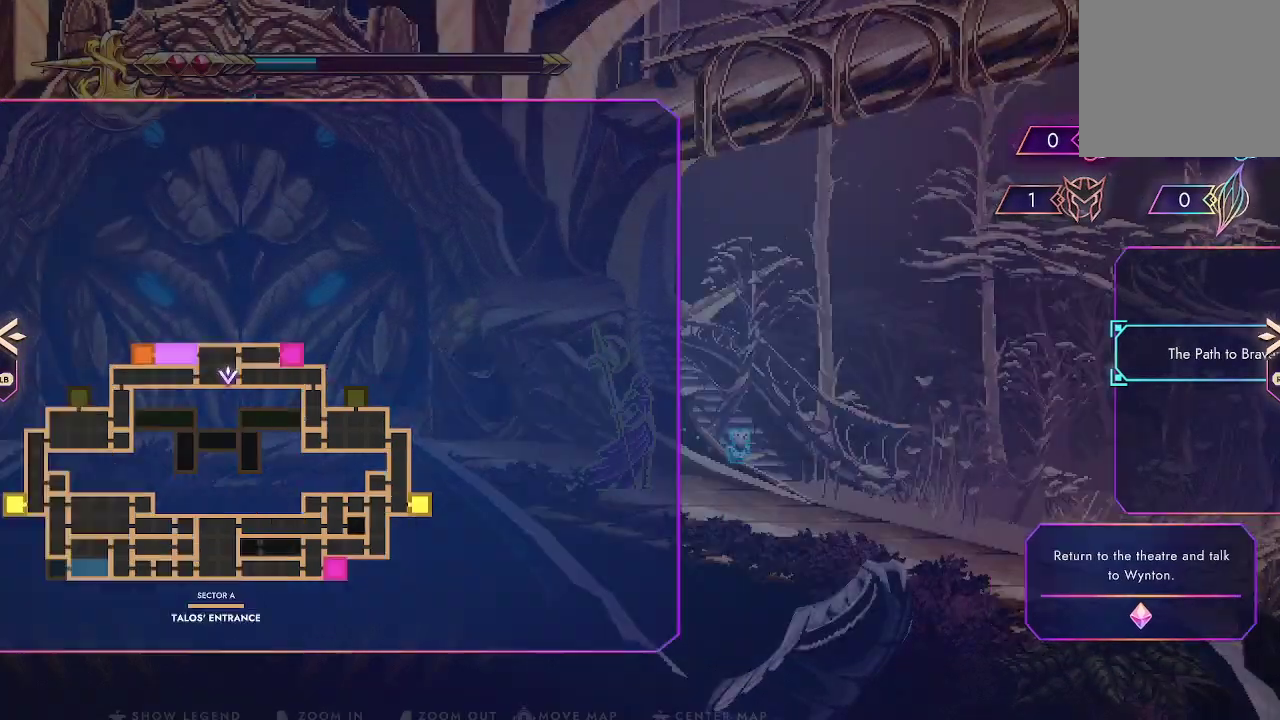
{"buttons": [], "left_stick": "left", "right_stick": "center", "events": []}
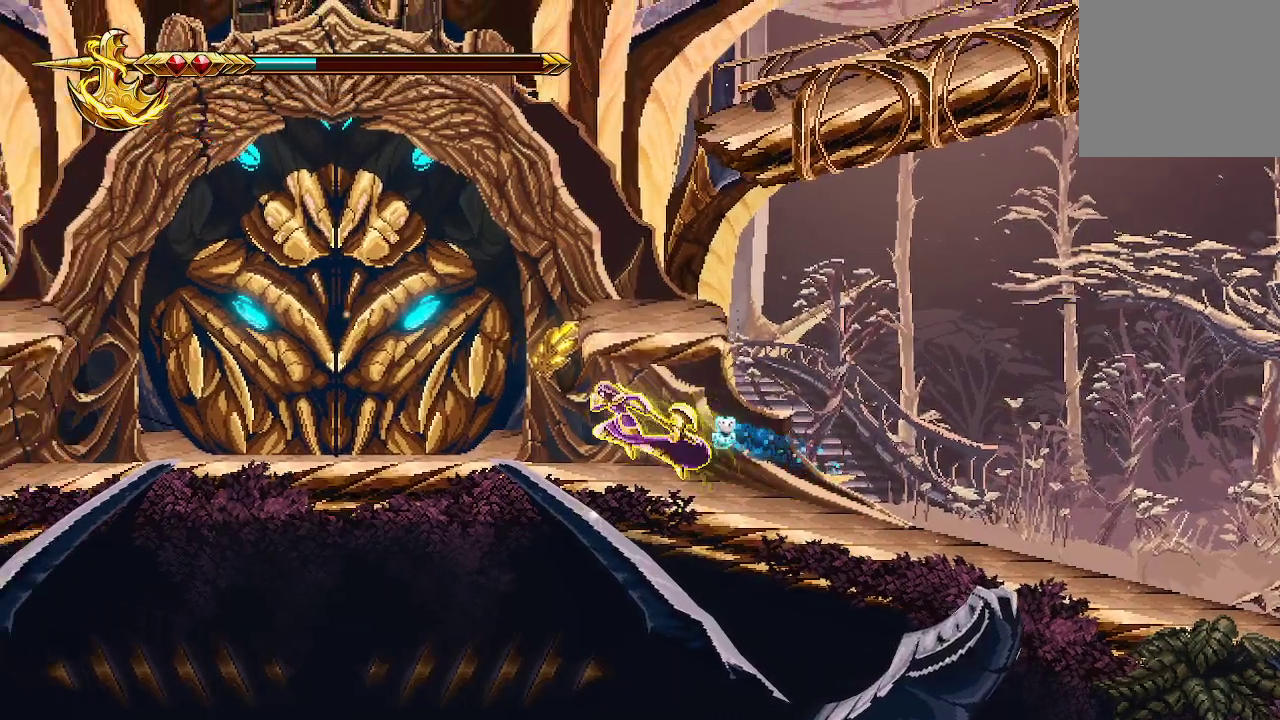
{"buttons": [], "left_stick": "left", "right_stick": "center", "events": []}
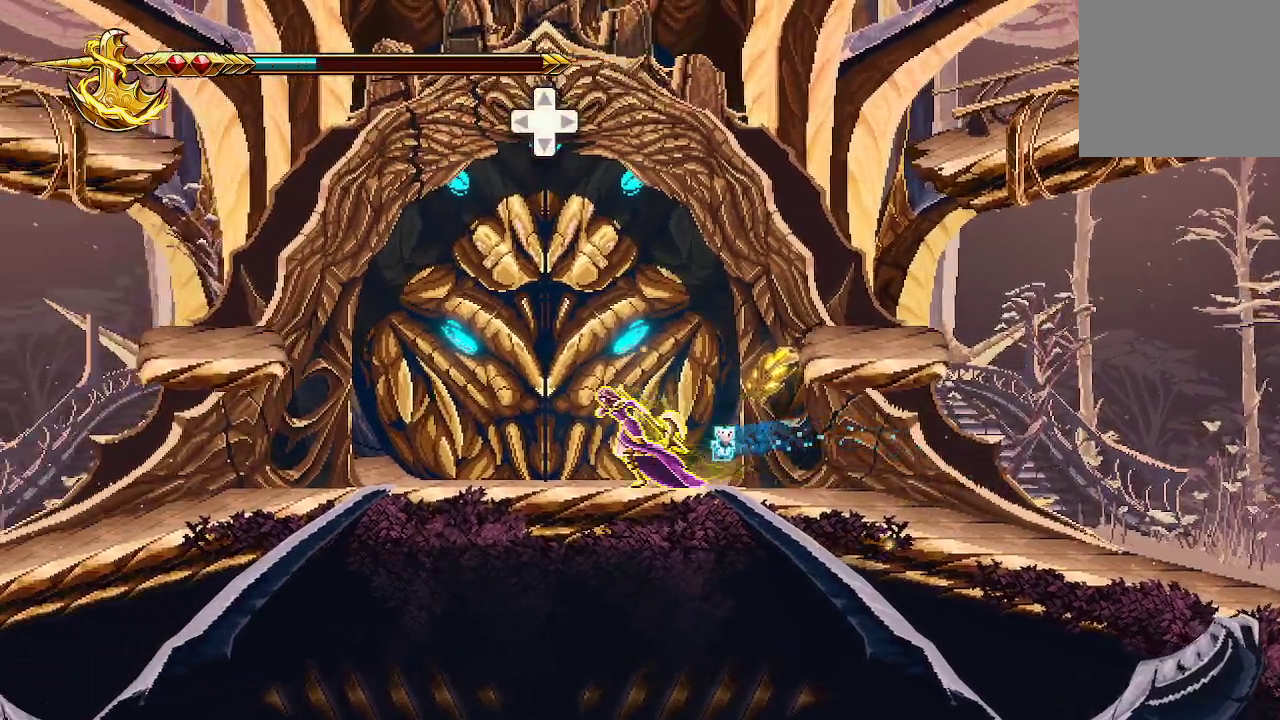
{"buttons": [], "left_stick": "left", "right_stick": "center", "events": []}
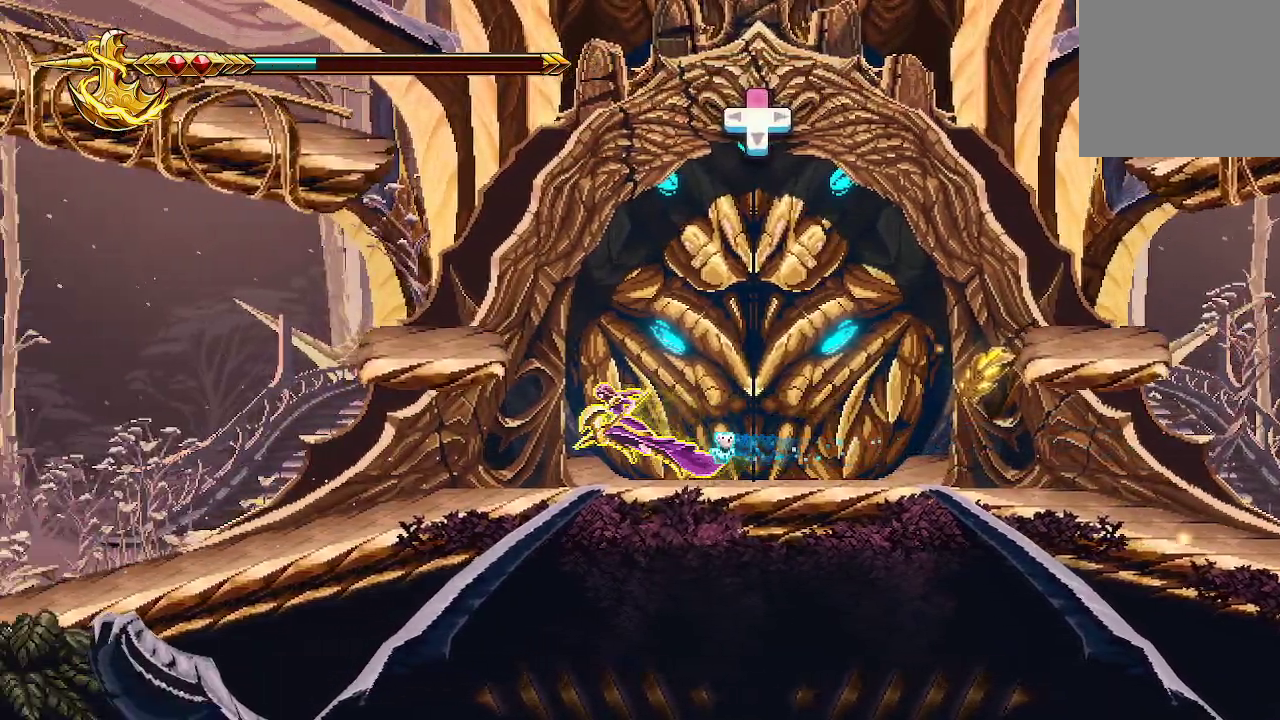
{"buttons": [], "left_stick": "left", "right_stick": "center", "events": [[200, "A", "down"], [233, "X", "down"], [467, "A", "up"], [467, "X", "up"]]}
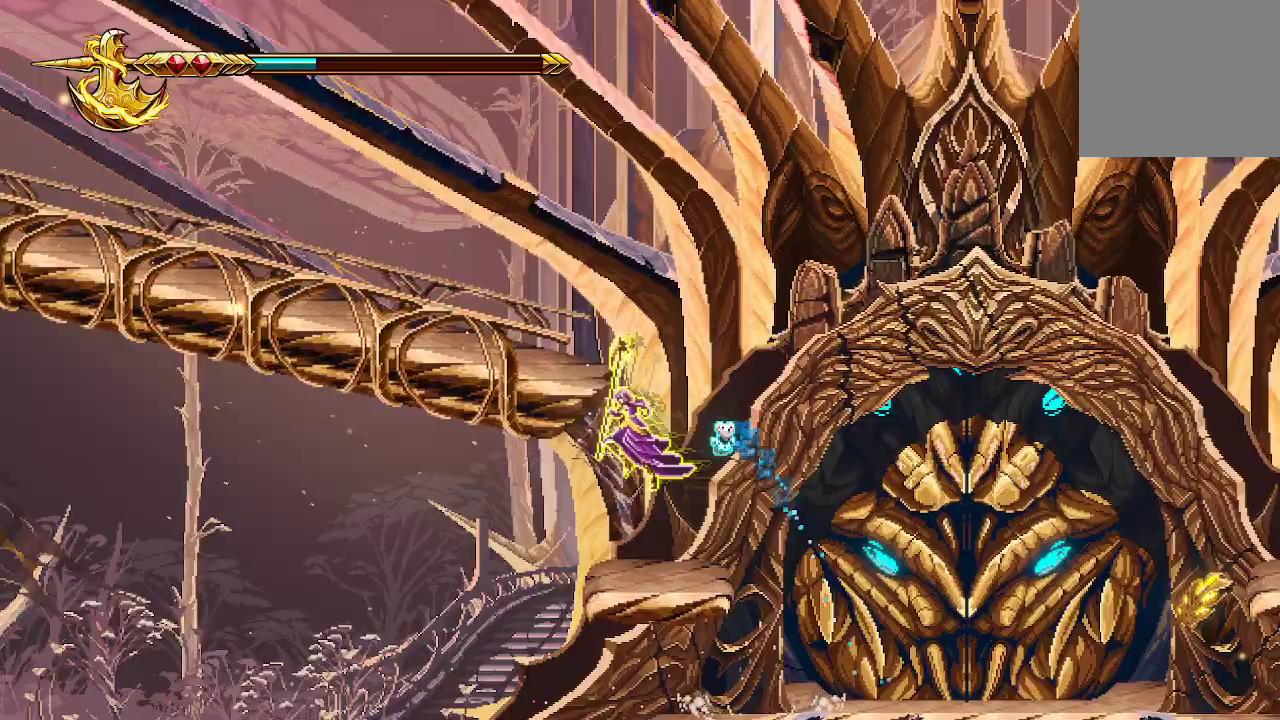
{"buttons": [], "left_stick": "left", "right_stick": "center", "events": [[100, "X", "down"], [233, "X", "up"]]}
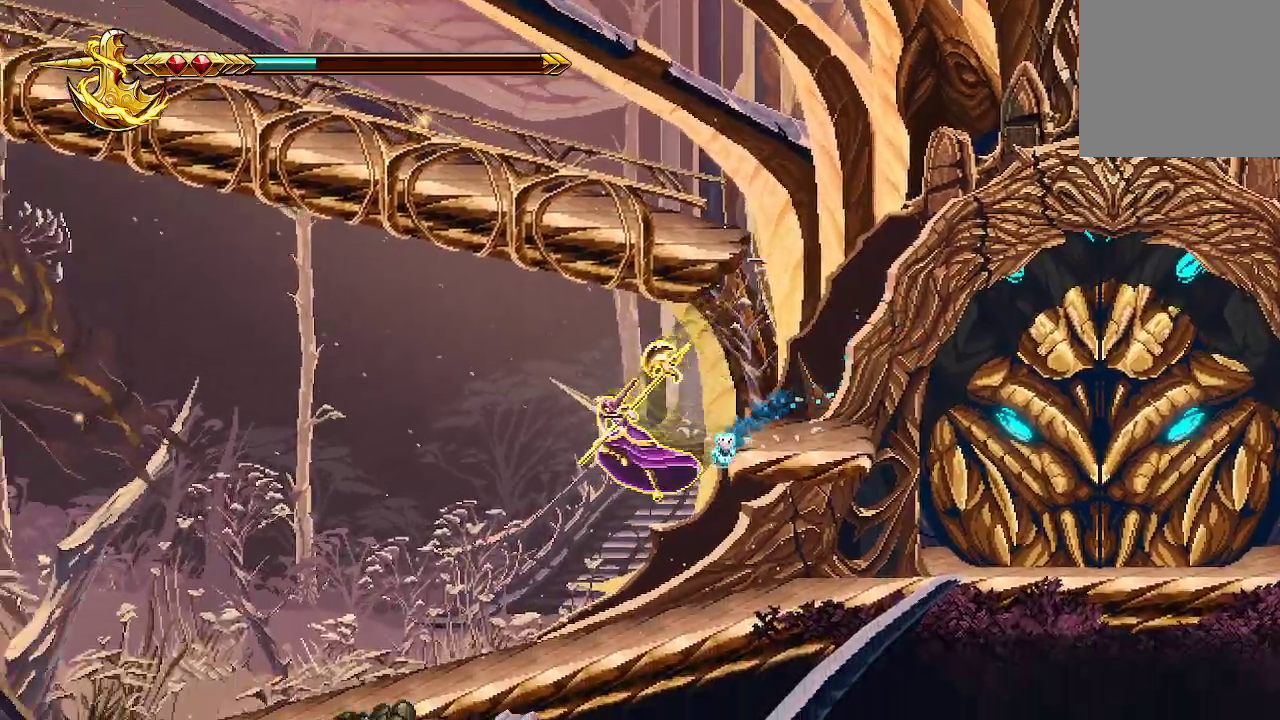
{"buttons": [], "left_stick": "left", "right_stick": "center"}
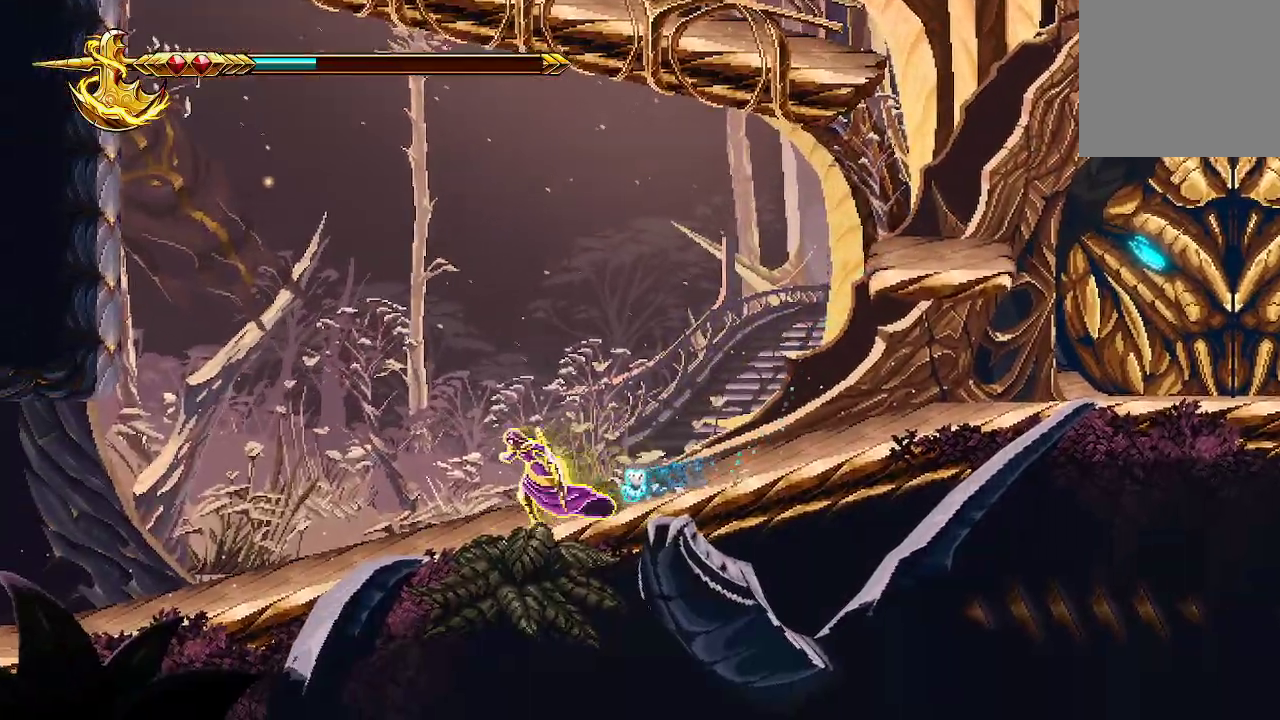
{"buttons": [], "left_stick": "left", "right_stick": "center", "events": []}
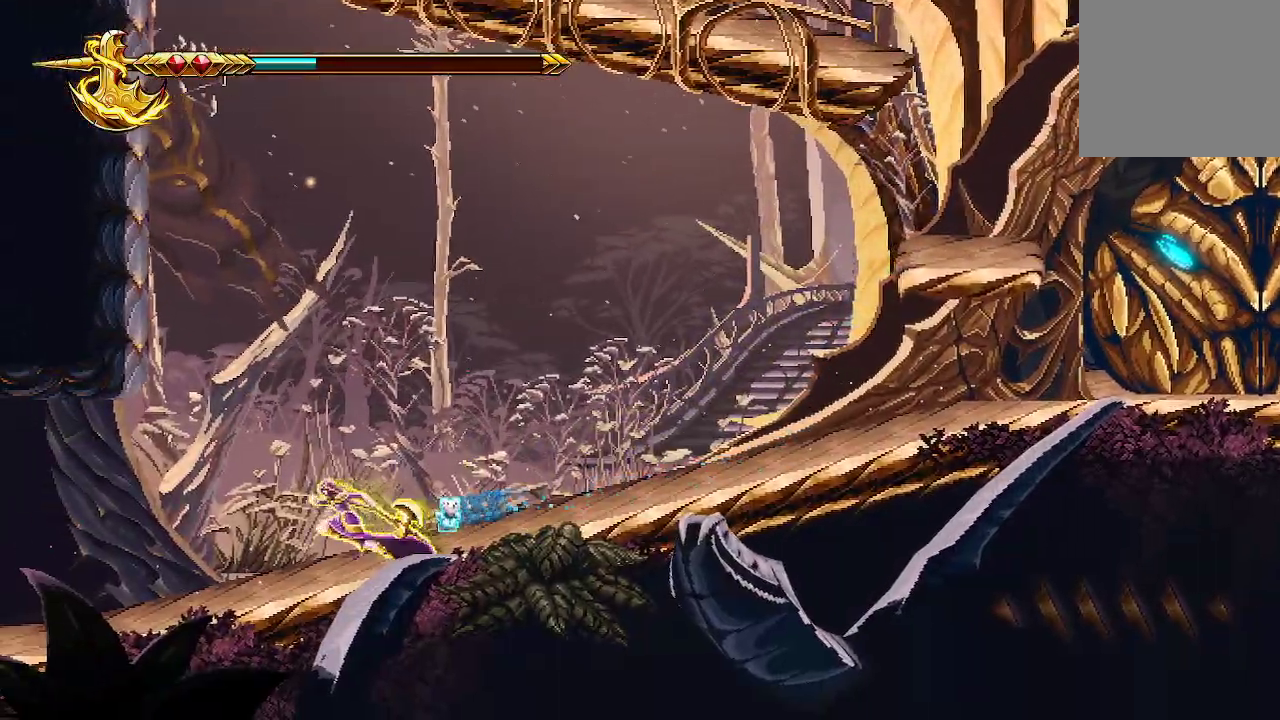
{"buttons": [], "left_stick": "left", "right_stick": "center", "events": []}
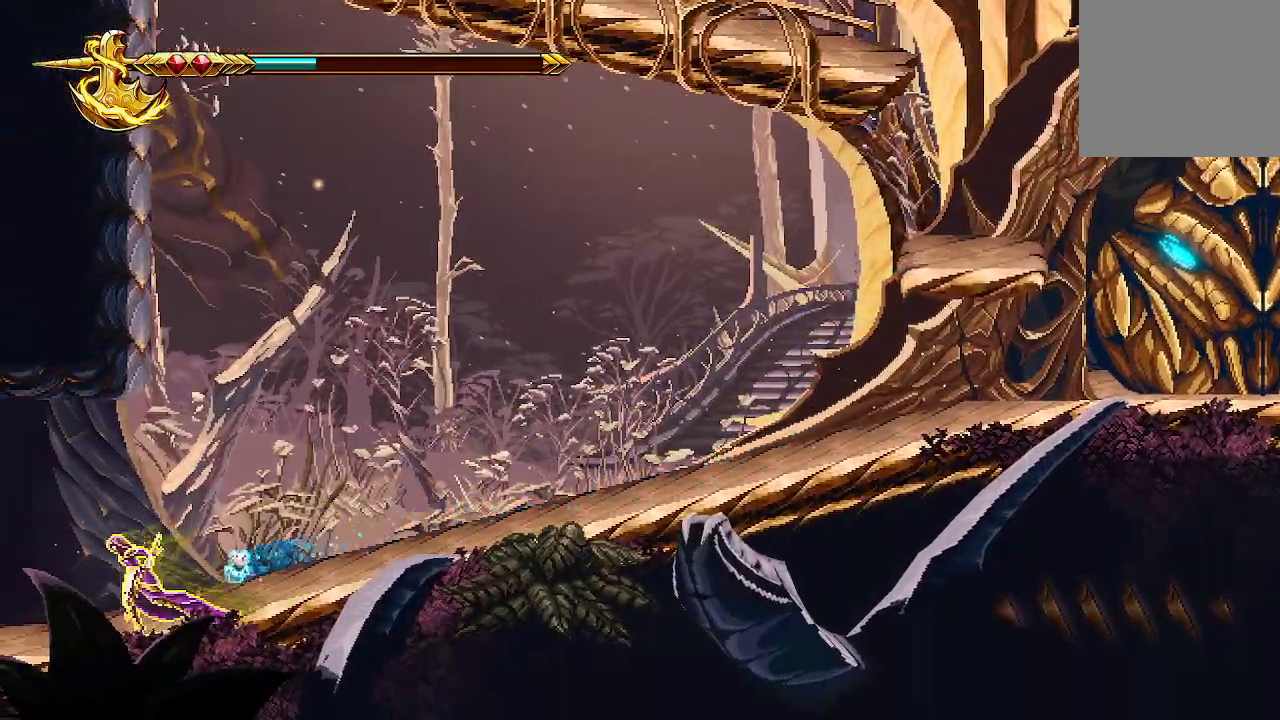
{"buttons": [], "left_stick": "left", "right_stick": "center", "events": []}
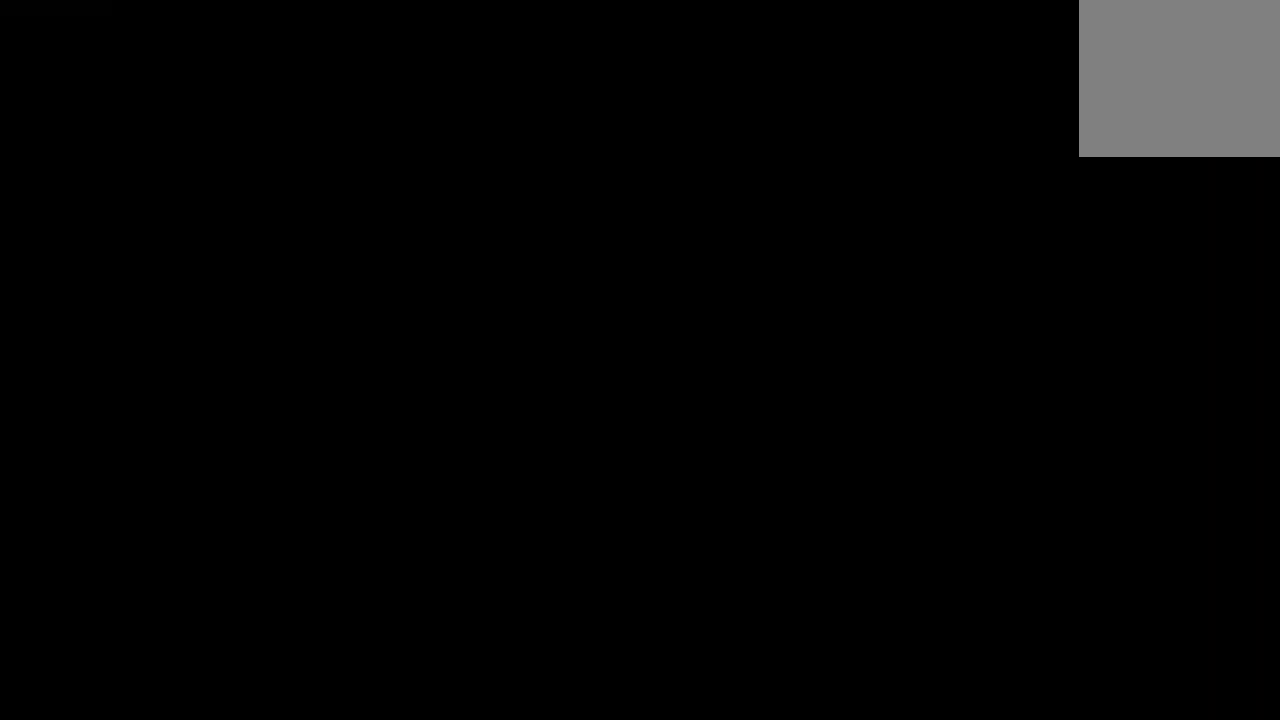
{"buttons": [], "left_stick": "left", "right_stick": "center", "events": []}
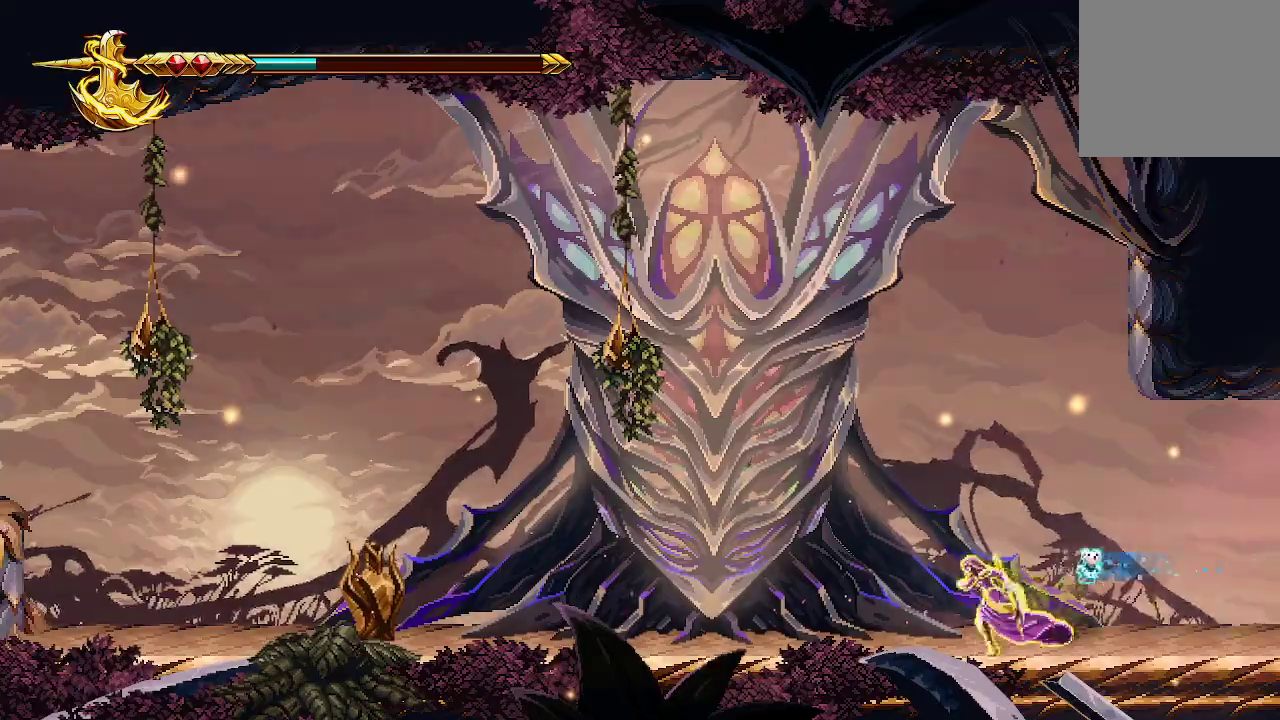
{"buttons": ["A"], "left_stick": "left", "right_stick": "center", "events": [[433, "A", "down"]]}
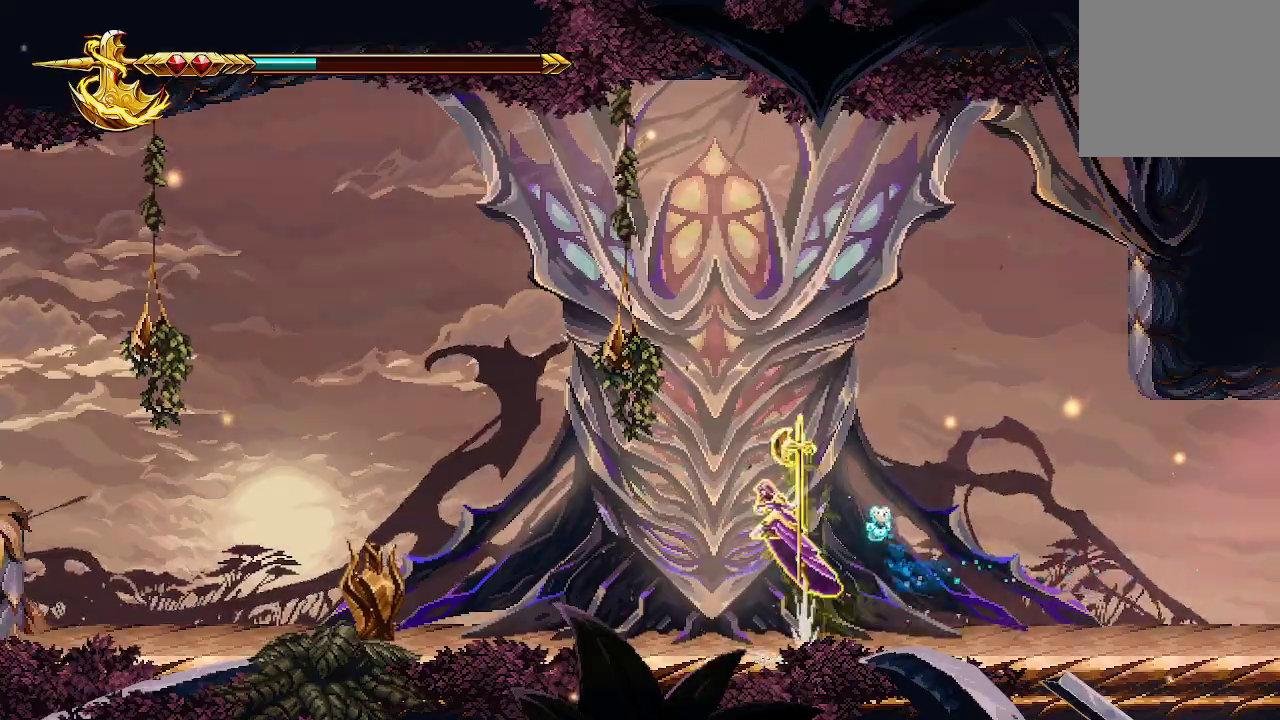
{"buttons": ["X"], "left_stick": "left", "right_stick": "center", "events": [[33, "X", "down"], [233, "A", "up"], [233, "X", "up"], [300, "X", "down"], [367, "X", "up"], [433, "X", "down"]]}
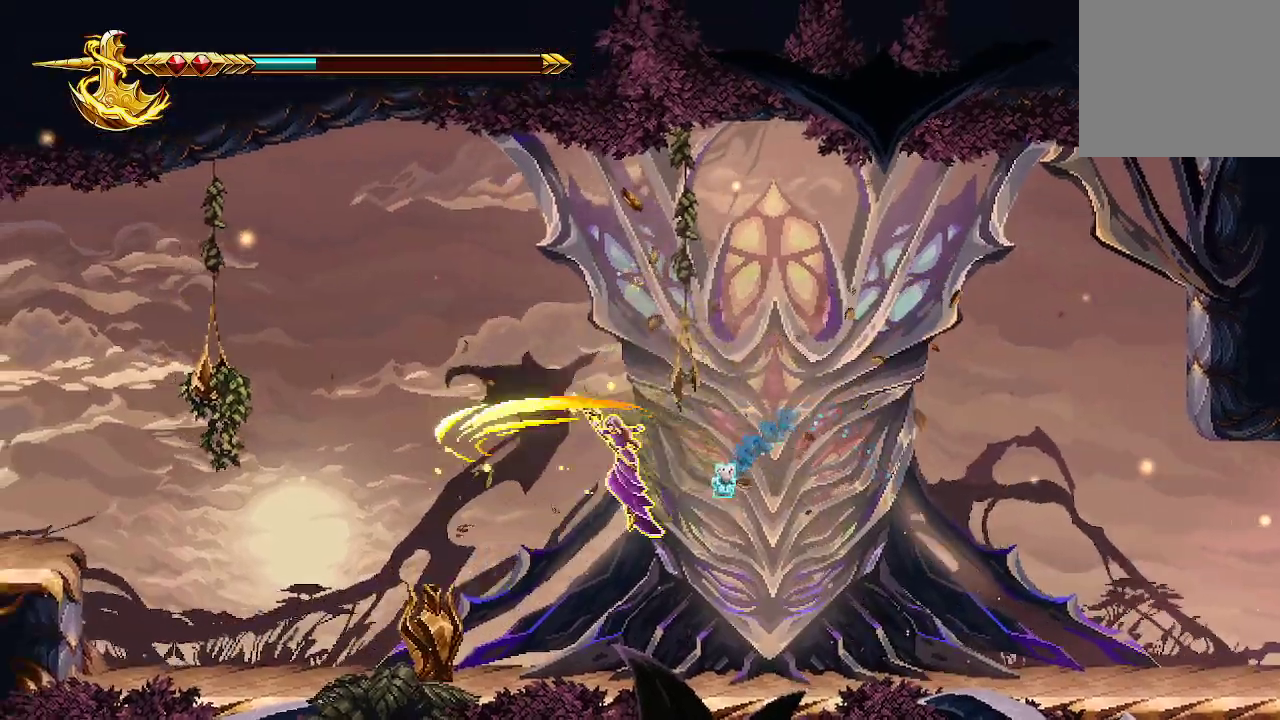
{"buttons": [], "left_stick": "left", "right_stick": "center", "events": [[67, "X", "up"], [167, "X", "down"], [233, "X", "up"], [300, "X", "down"], [400, "X", "up"]]}
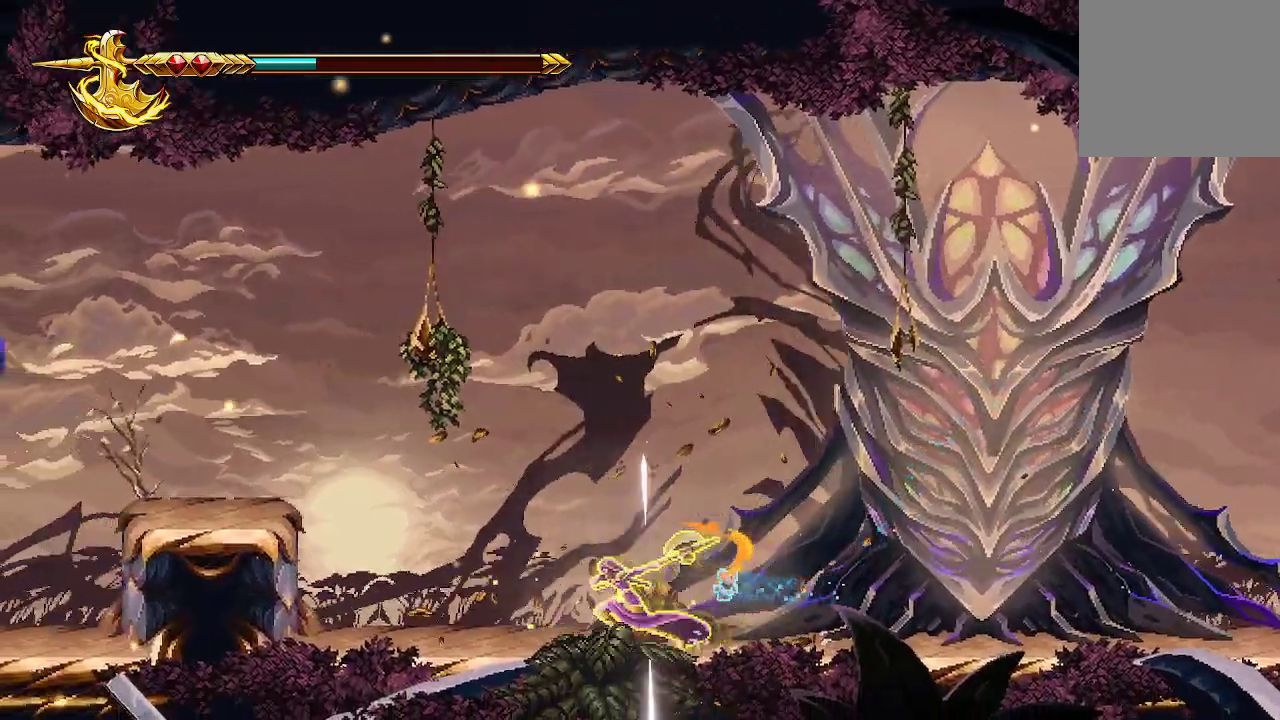
{"buttons": ["X"], "left_stick": "center", "right_stick": "center", "events": [[67, "A", "down"], [100, "X", "down"], [300, "A", "up"], [333, "X", "up"], [367, "X", "down"], [433, "X", "up"], [500, "X", "down"], [500, "left_stick", "center"]]}
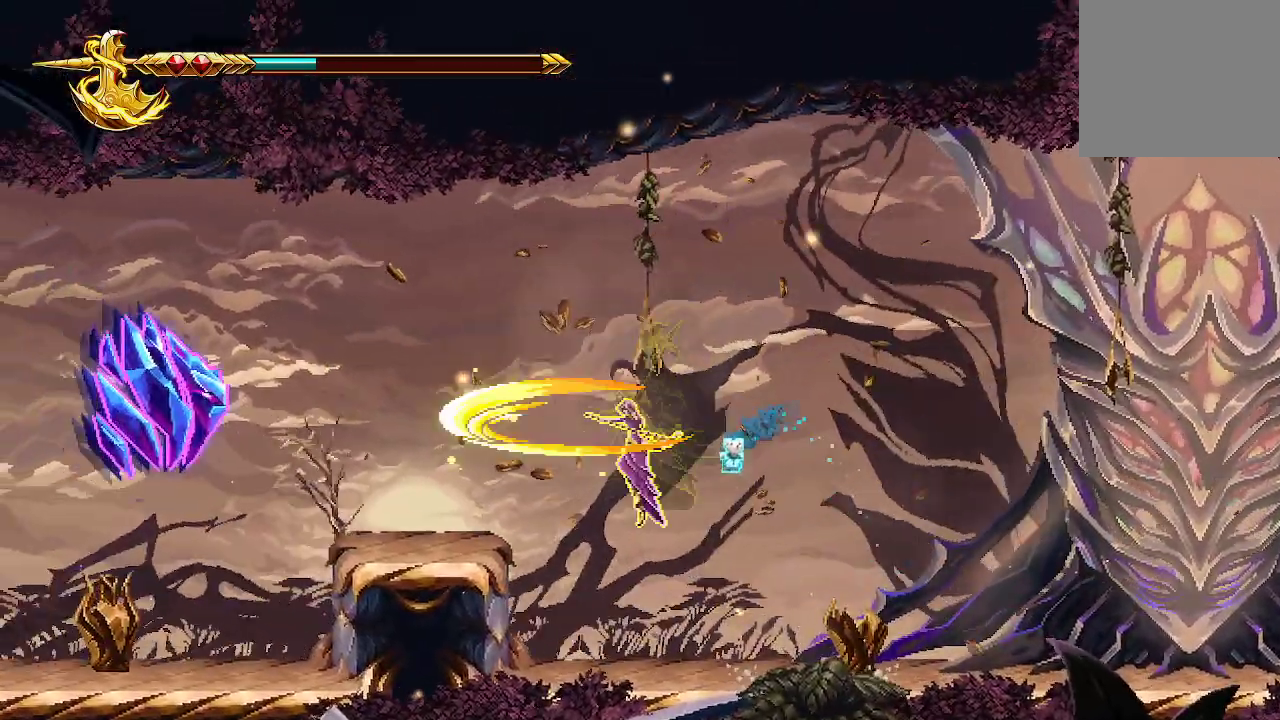
{"buttons": ["A"], "left_stick": "left", "right_stick": "center", "events": [[100, "X", "up"], [267, "left_stick", "left"], [400, "A", "down"]]}
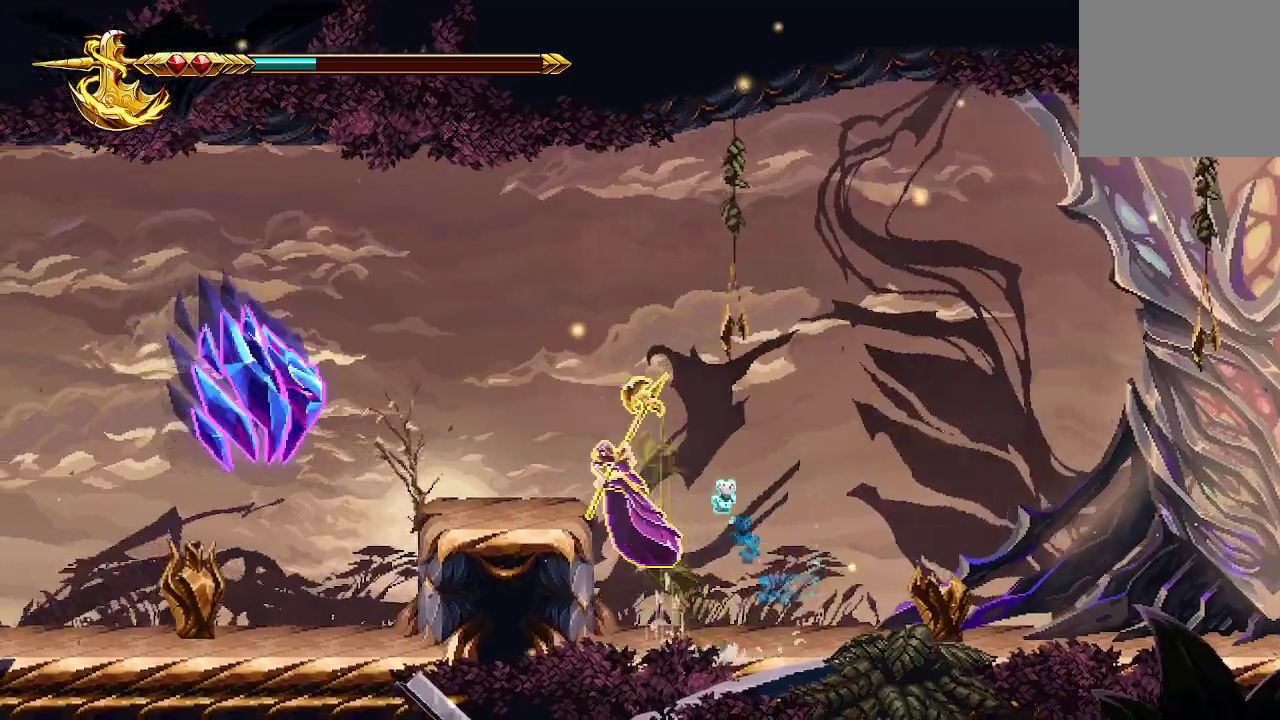
{"buttons": [], "left_stick": "center", "right_stick": "left", "events": [[67, "A", "up"], [200, "right_stick", "left"], [267, "left_stick", "center"], [333, "R2", "down"], [467, "R2", "up"]]}
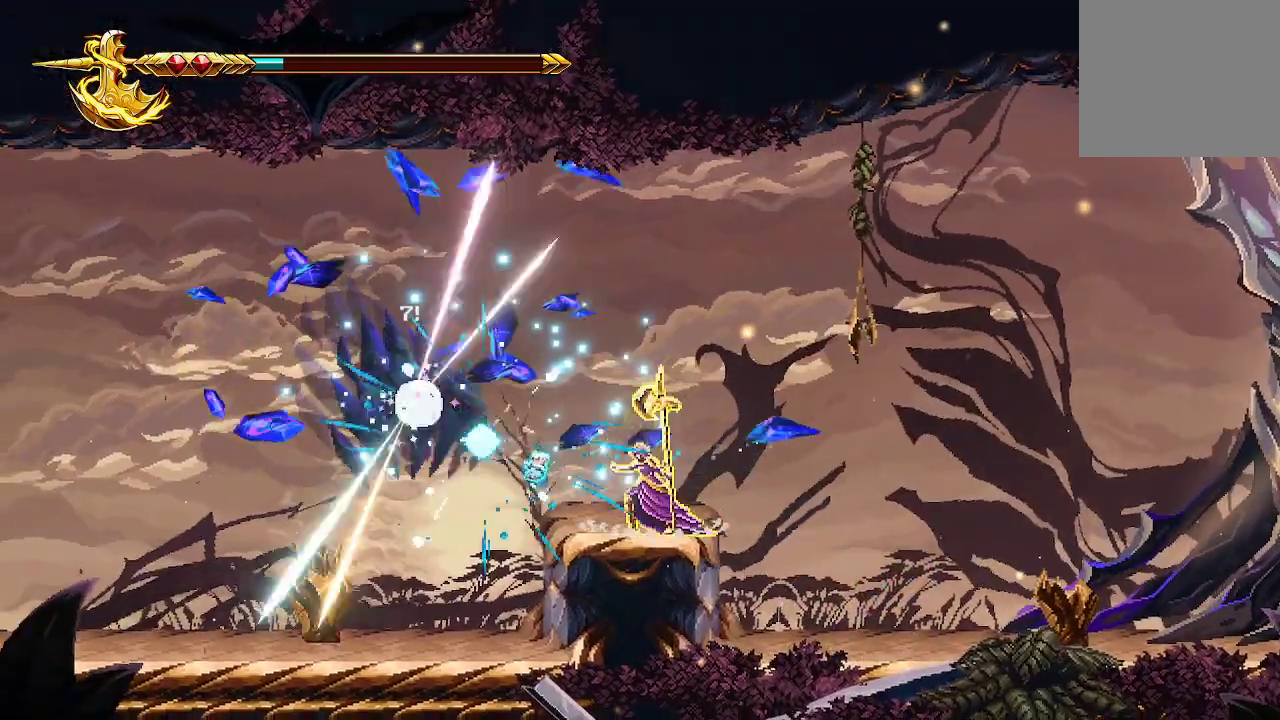
{"buttons": [], "left_stick": "left", "right_stick": "center", "events": [[267, "left_stick", "left"], [267, "right_stick", "center"]]}
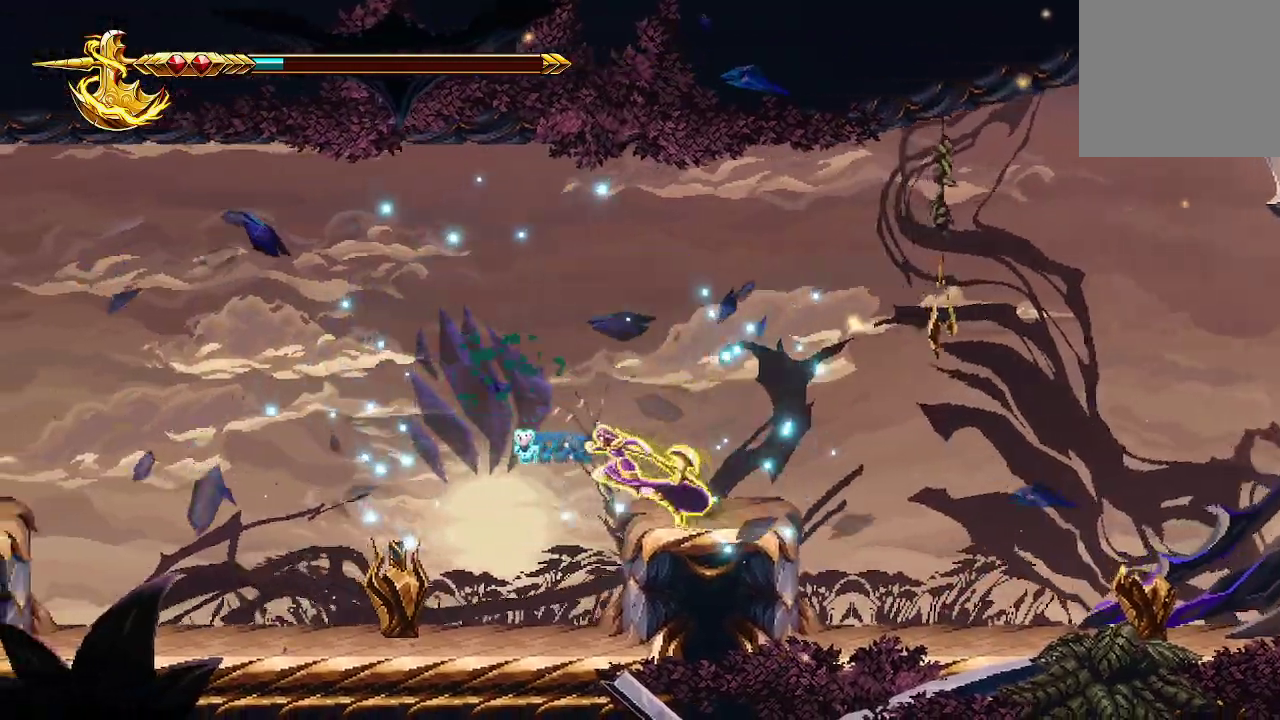
{"buttons": [], "left_stick": "left", "right_stick": "center", "events": [[200, "X", "down"], [300, "X", "up"]]}
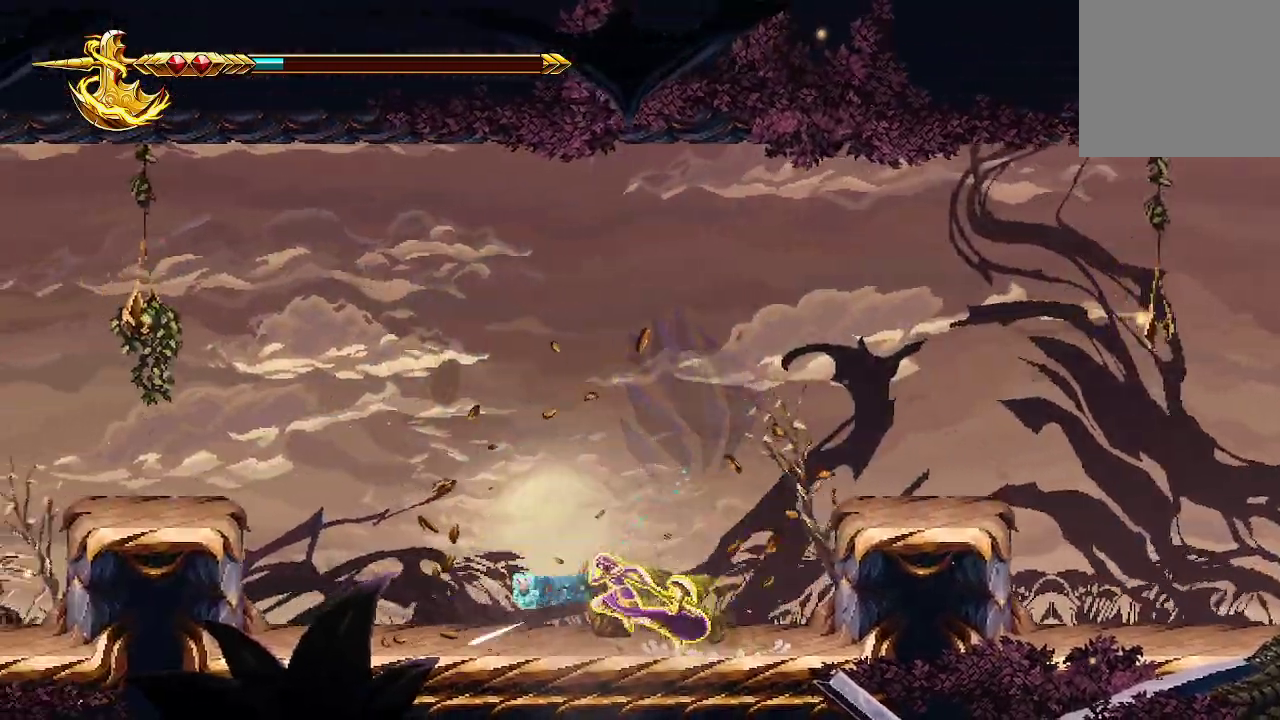
{"buttons": [], "left_stick": "up-left", "right_stick": "center", "events": [[233, "left_stick", "center"], [300, "left_stick", "right"], [500, "left_stick", "up-left"]]}
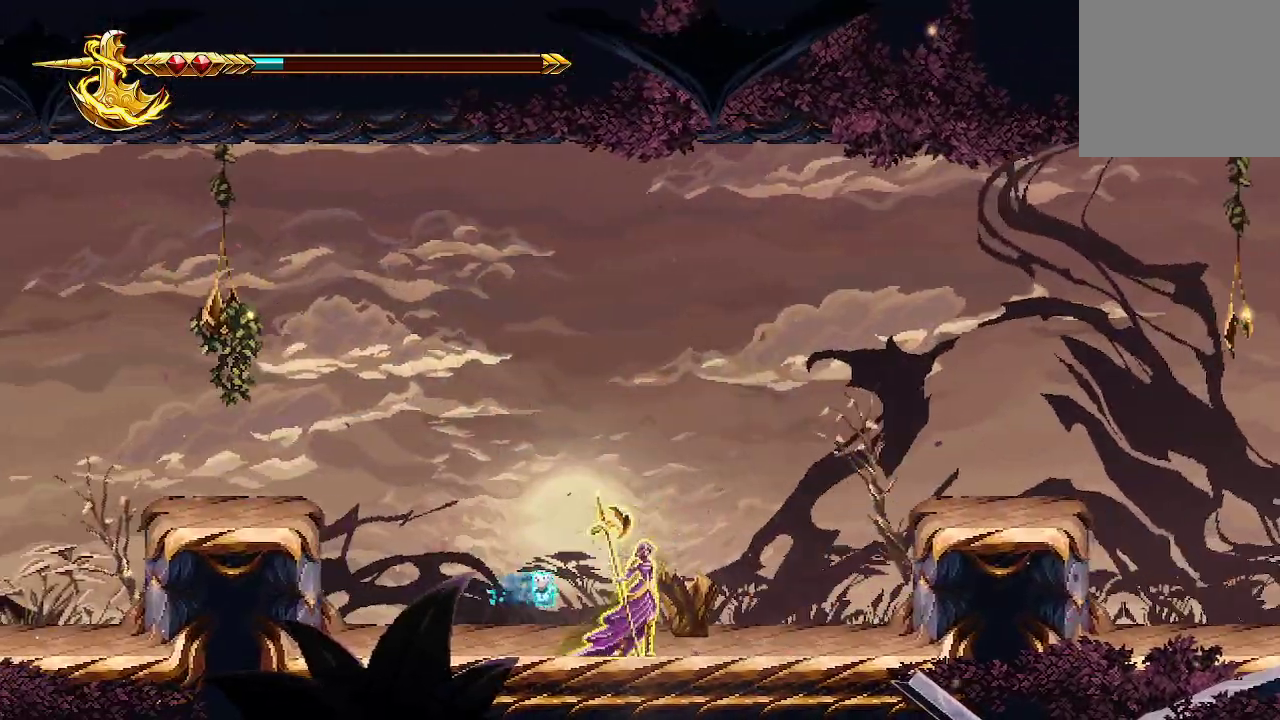
{"buttons": ["A"], "left_stick": "left", "right_stick": "center", "events": [[233, "left_stick", "left"], [467, "A", "down"]]}
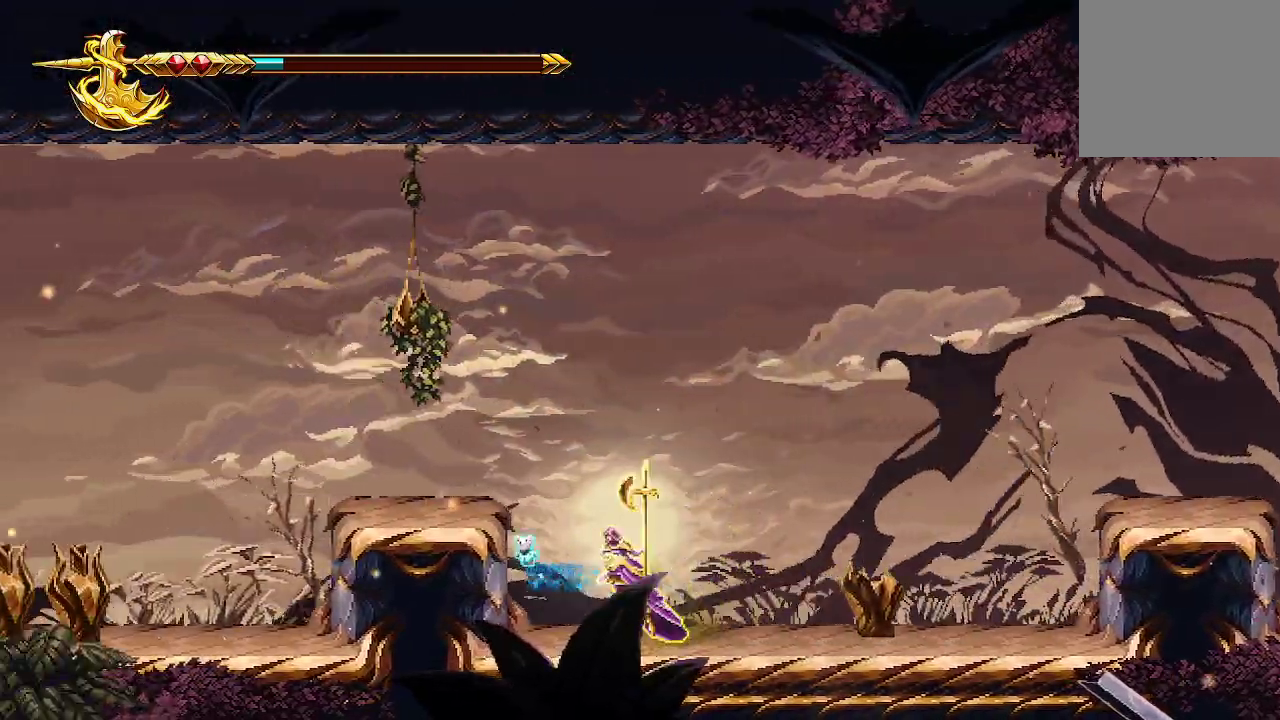
{"buttons": [], "left_stick": "left", "right_stick": "center", "events": [[100, "X", "down"], [267, "A", "up"], [267, "X", "up"]]}
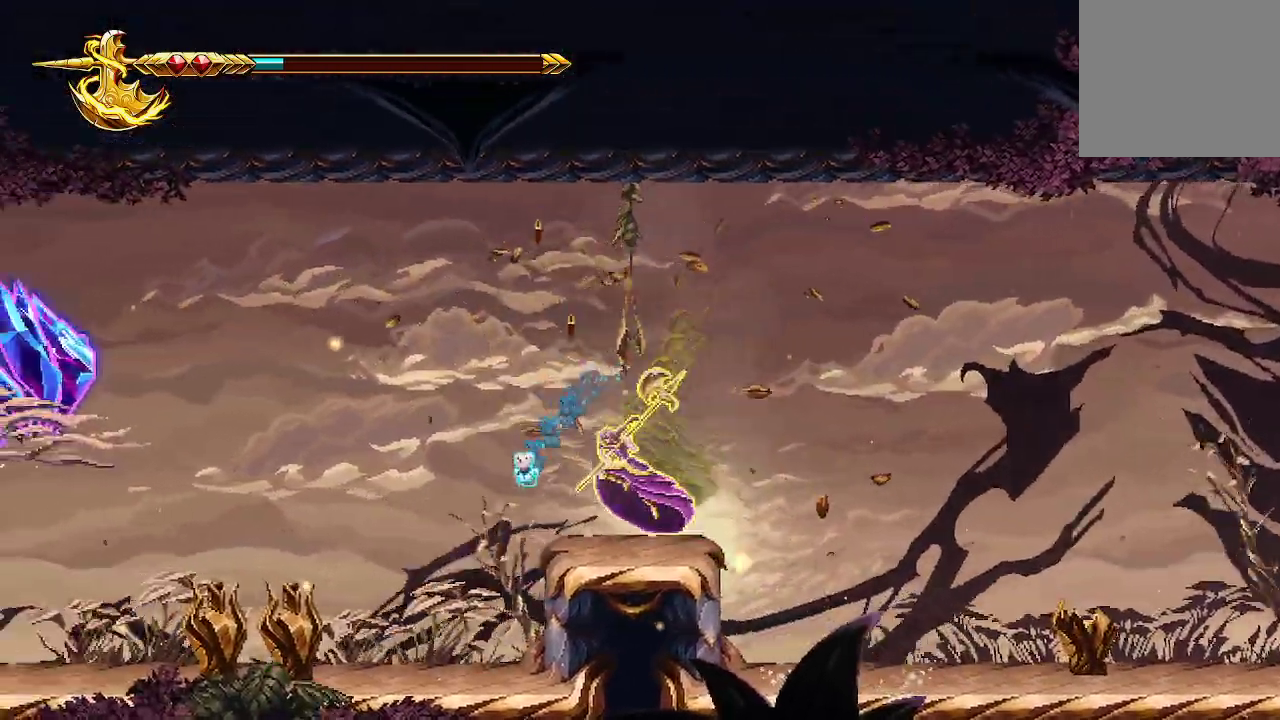
{"buttons": [], "left_stick": "left", "right_stick": "up-left", "events": [[33, "left_stick", "center"], [267, "left_stick", "left"], [433, "left_stick", "center"], [433, "right_stick", "left"], [500, "left_stick", "left"], [500, "right_stick", "up-left"]]}
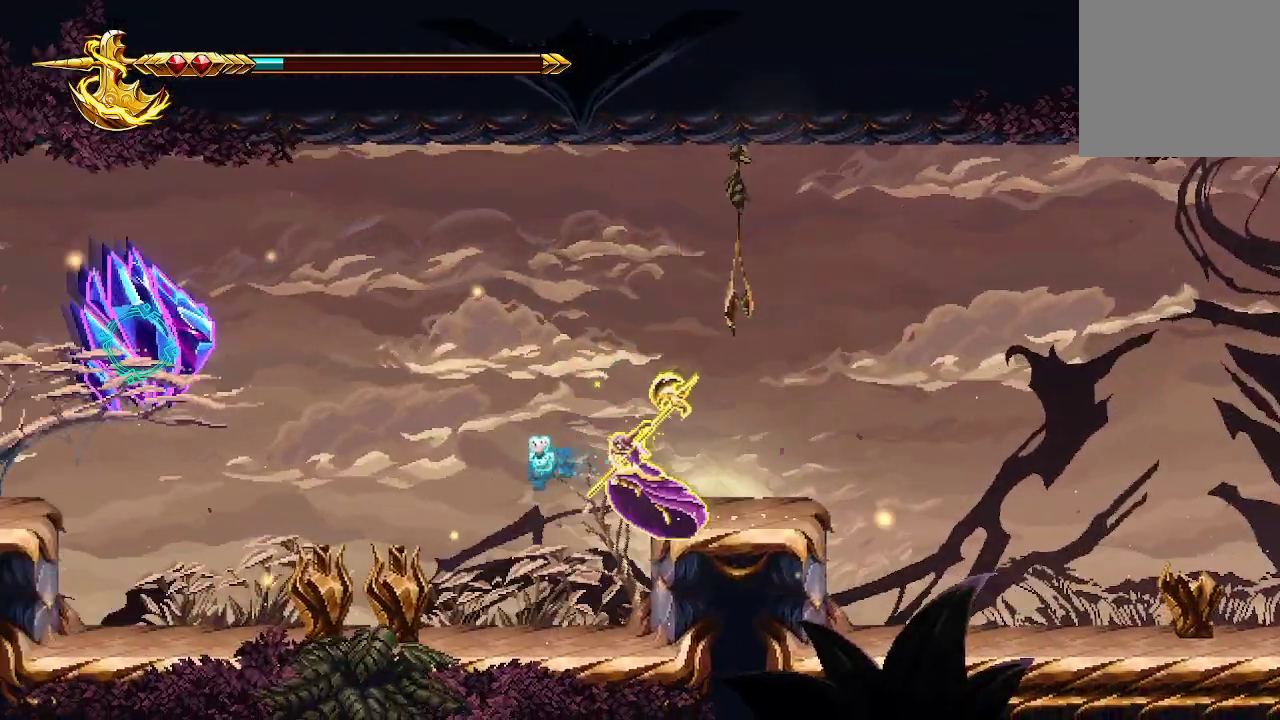
{"buttons": [], "left_stick": "right", "right_stick": "center", "events": [[133, "R2", "down"], [267, "R2", "up"], [367, "left_stick", "center"], [433, "left_stick", "right"], [433, "right_stick", "center"]]}
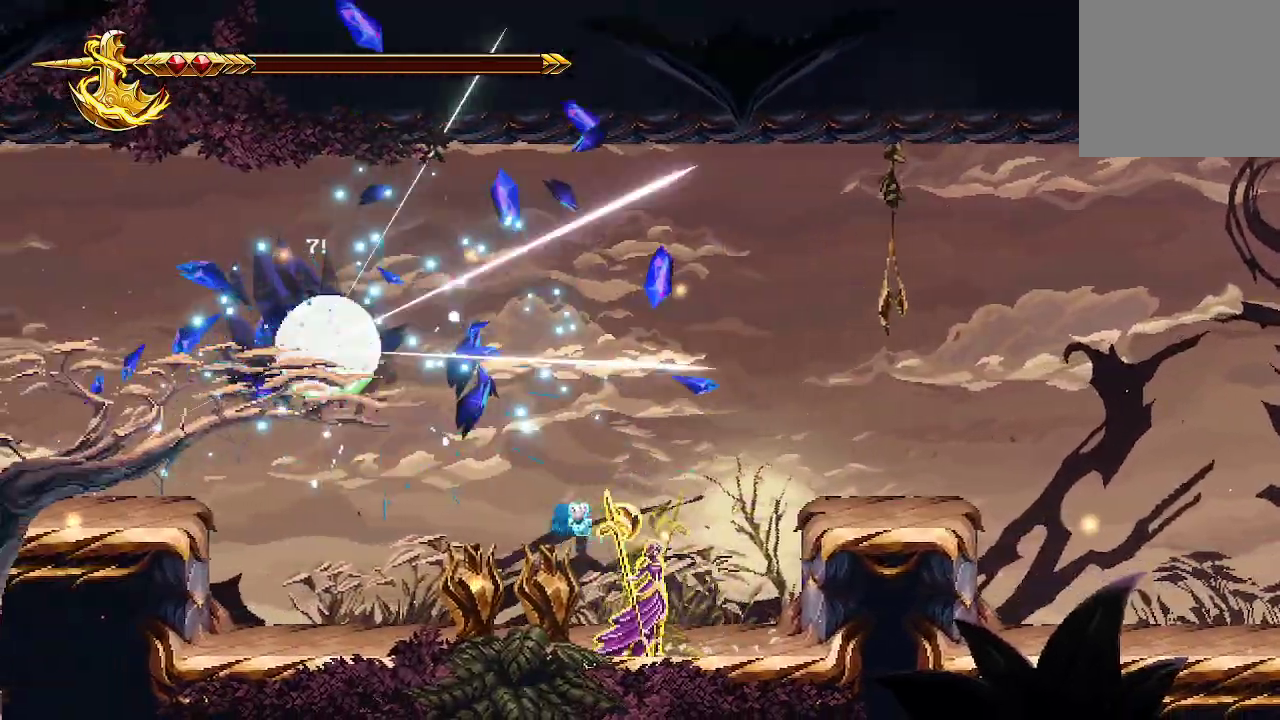
{"buttons": ["X"], "left_stick": "up-left", "right_stick": "center", "events": [[67, "left_stick", "up-left"], [133, "X", "down"], [200, "X", "up"], [267, "X", "down"], [400, "X", "up"], [433, "X", "down"]]}
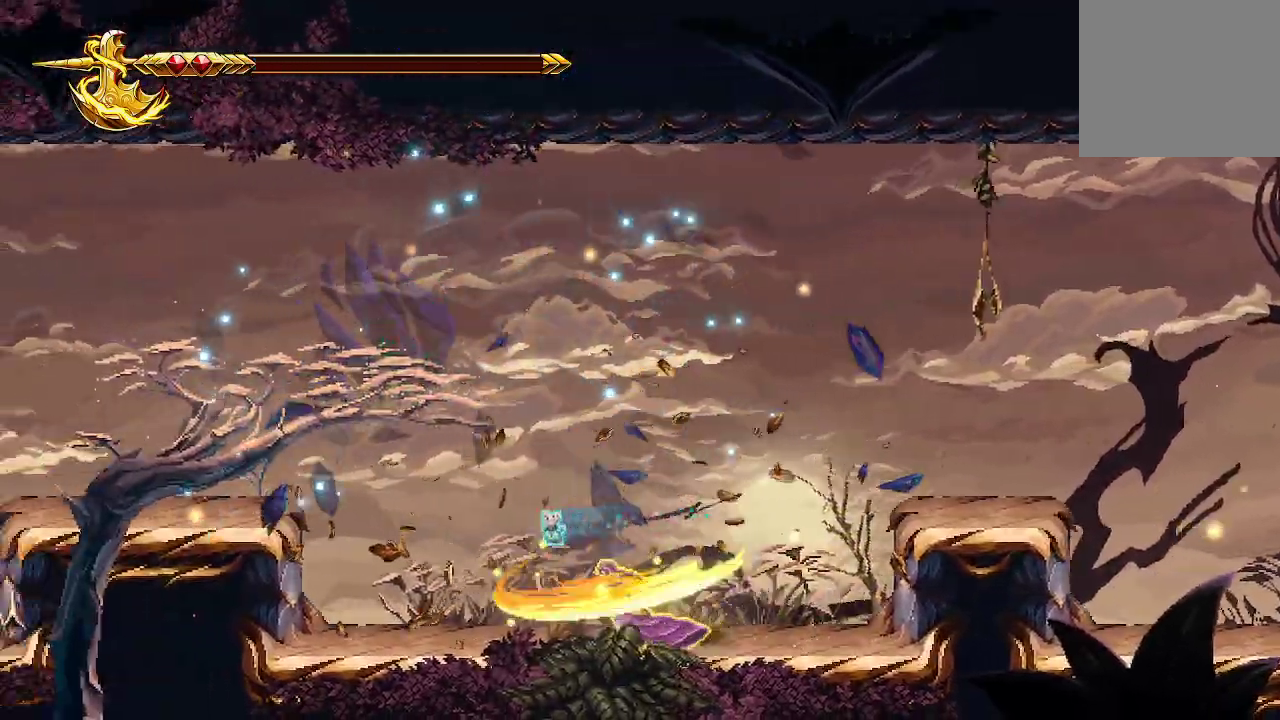
{"buttons": [], "left_stick": "left", "right_stick": "center", "events": [[33, "X", "up"], [33, "left_stick", "center"], [133, "X", "down"], [133, "left_stick", "right"], [233, "X", "up"], [400, "left_stick", "left"]]}
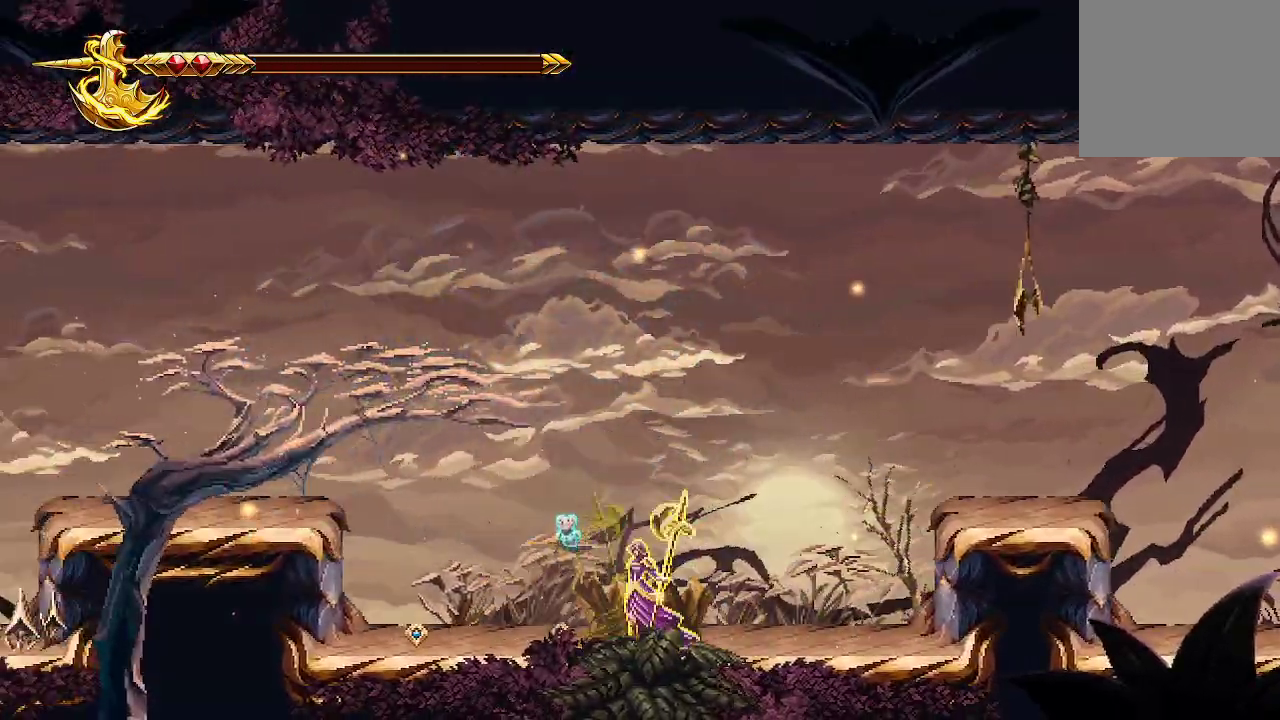
{"buttons": [], "left_stick": "left", "right_stick": "center", "events": []}